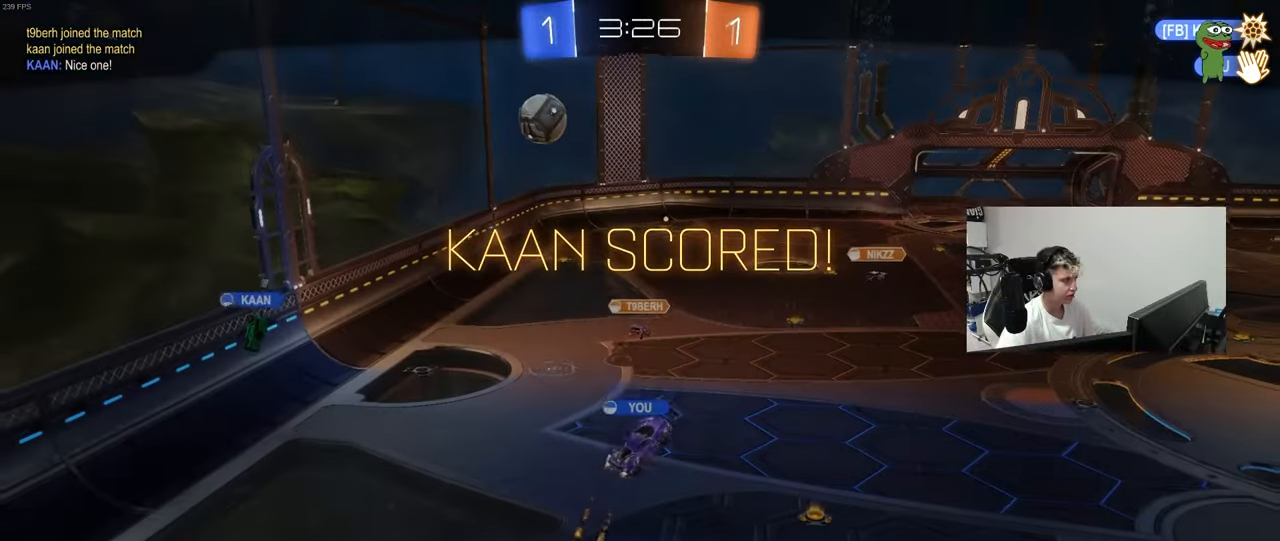
Gameplay with keyboard and mouse; each line is a JSON object with the keys and mouse buttons held at the frame after it. "events" lists presses ("down") and releases ("up") of "1", "2", "3", "4", "5", "a", "alt", "c", "caps_lock", "ctrl", "d", "e", "f", "g", "q", "r", "s", "shift", "space", "t", "tab", "v", "w", "x", "z", "mouse_left", "mouse_wheel" and "mouse_right" between this image and that frame as [ms after this image, input, new state], when the widget could be followed in between. "mouse_left", "mouse_wheel", "mouse_right" = the "left", "wheel", "right" buttons of the "mouse" list. No other keys are recorded. "wheel" means that the mouse wheel is clicked or scrolled. "mouse_move" is the direction in which the mouse moves at that frame (one of eight, or "still"), when it could be read.
{"keys": [], "mouse": [], "mouse_move": "still", "events": []}
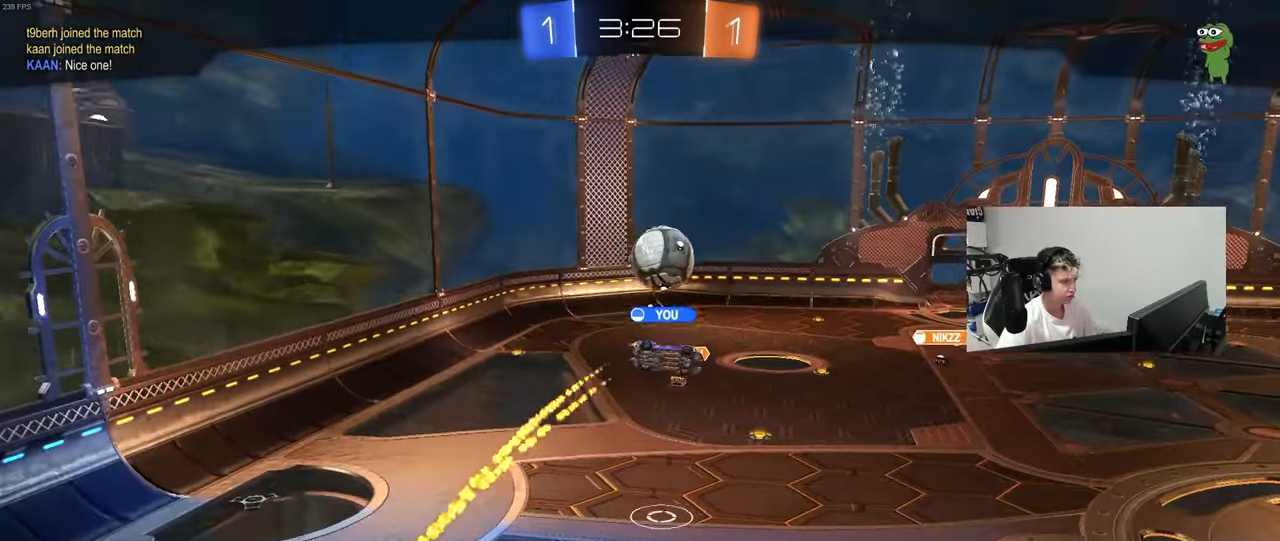
{"keys": ["1"], "mouse": [], "mouse_move": "still", "events": [[350, "2", "down"], [450, "1", "down"], [500, "2", "up"]]}
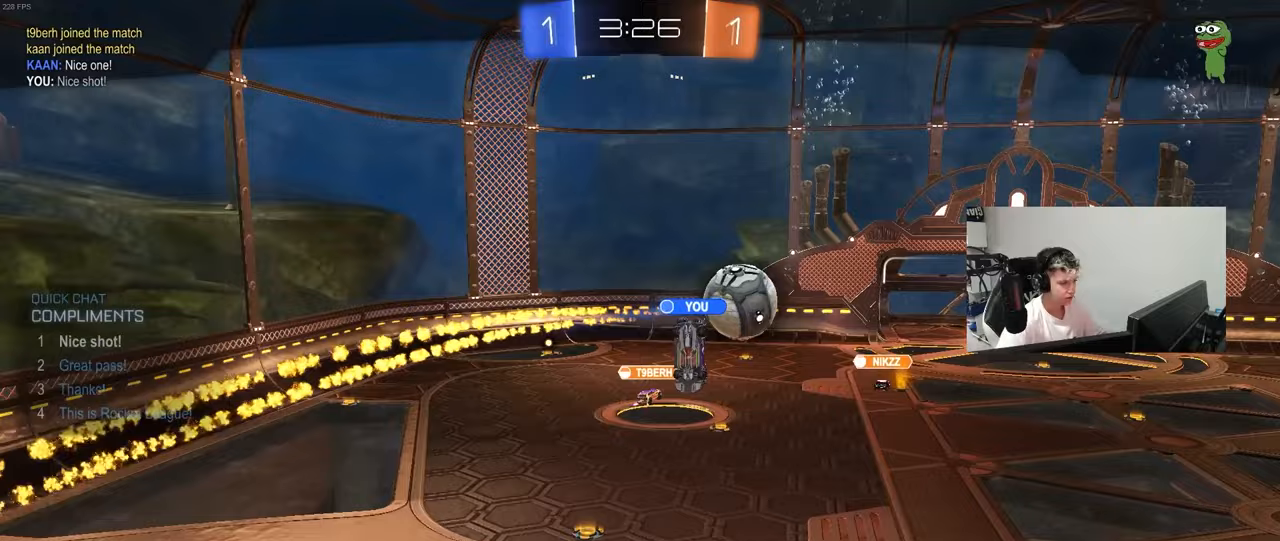
{"keys": [], "mouse": [], "mouse_move": "still", "events": [[33, "1", "up"]]}
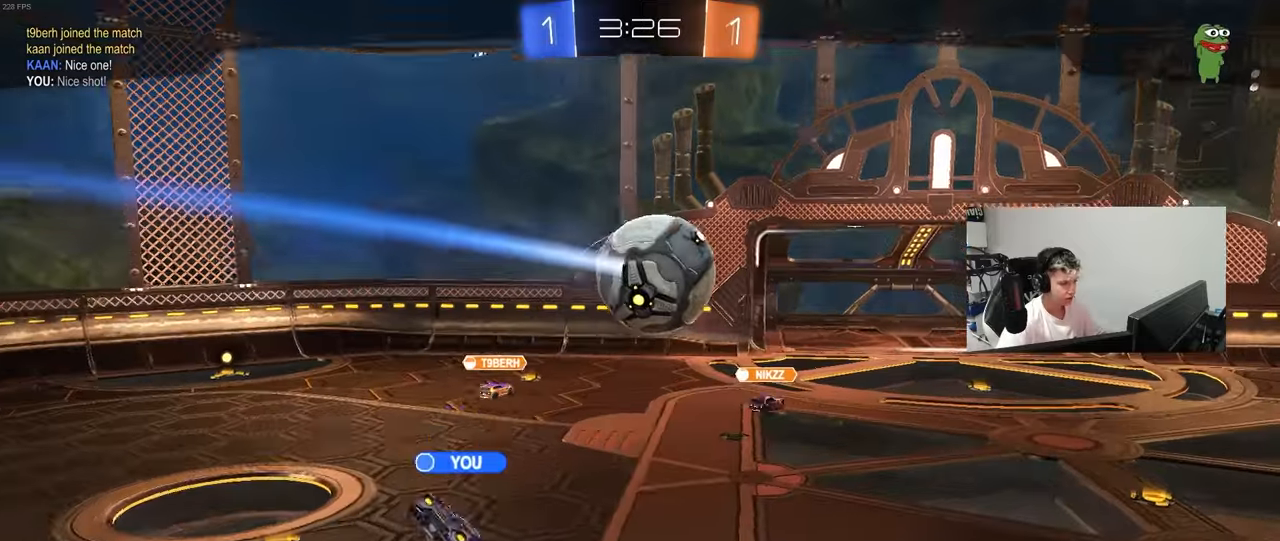
{"keys": [], "mouse": [], "mouse_move": "still", "events": []}
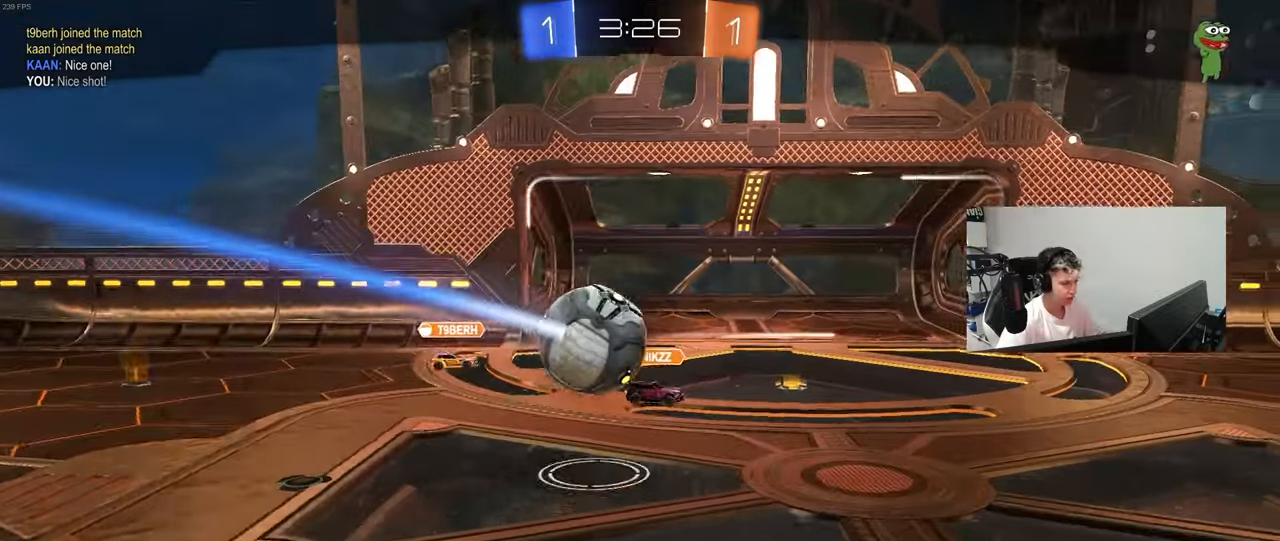
{"keys": [], "mouse": [], "mouse_move": "still", "events": []}
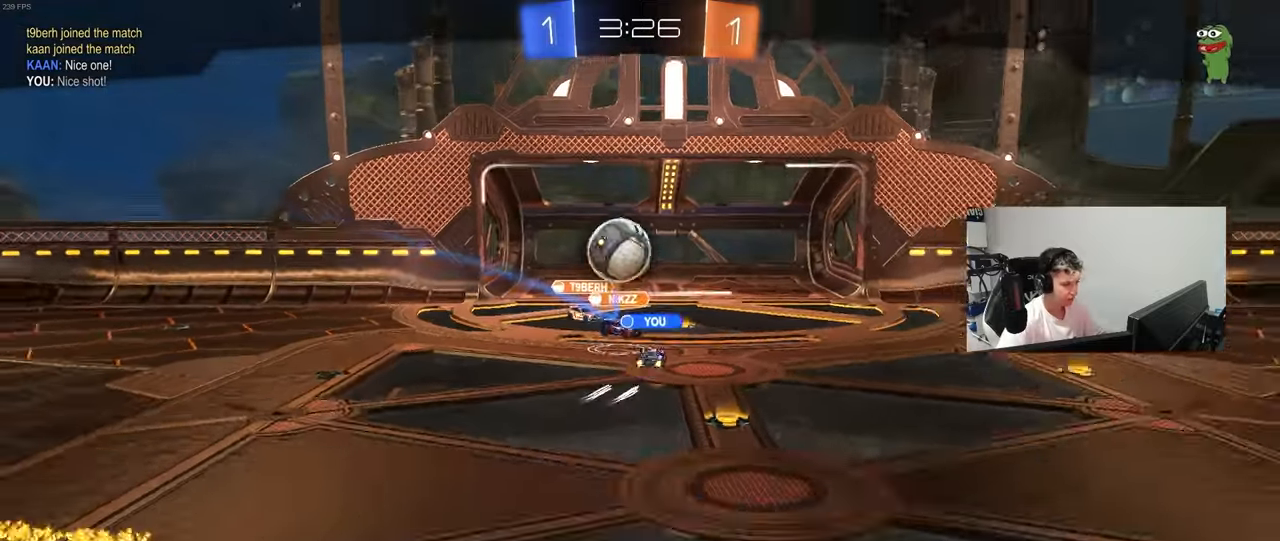
{"keys": [], "mouse": [], "mouse_move": "still", "events": []}
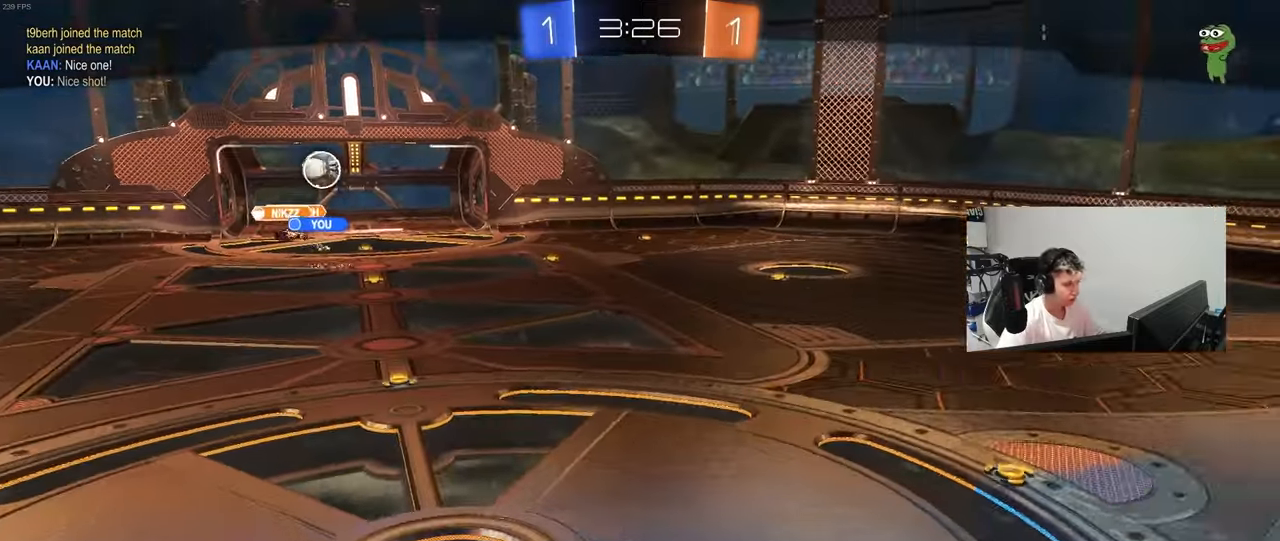
{"keys": [], "mouse": [], "mouse_move": "still", "events": []}
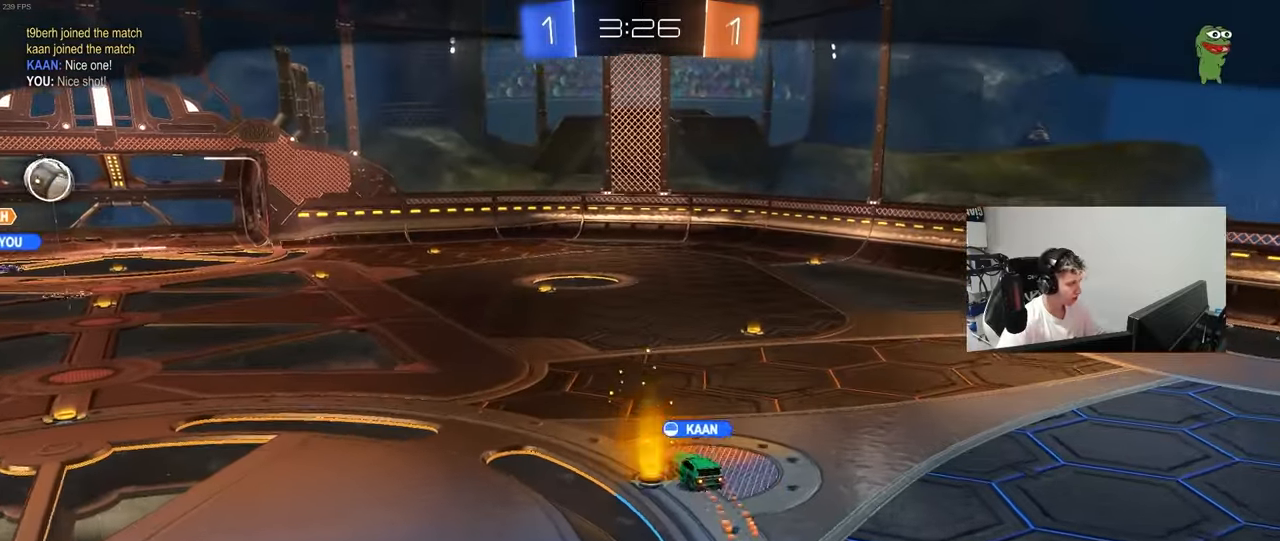
{"keys": [], "mouse": ["right"], "mouse_move": "right", "events": [[400, "mouse_right", "down"]]}
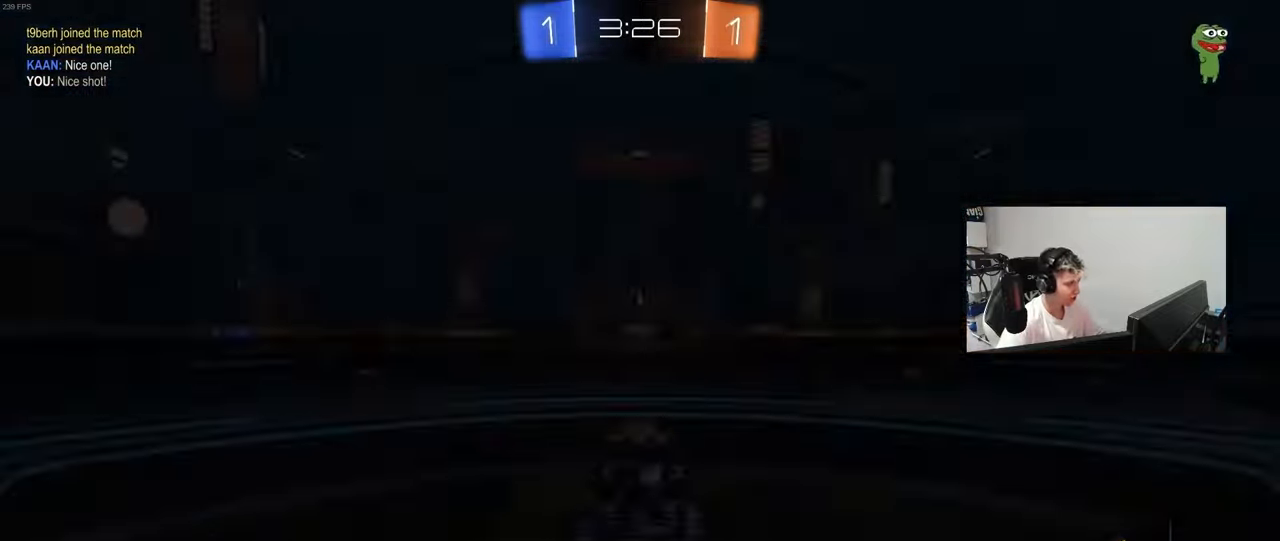
{"keys": ["tab"], "mouse": ["wheel"], "mouse_move": "still", "events": [[83, "mouse_right", "up"], [367, "tab", "down"], [417, "mouse_wheel", "down"]]}
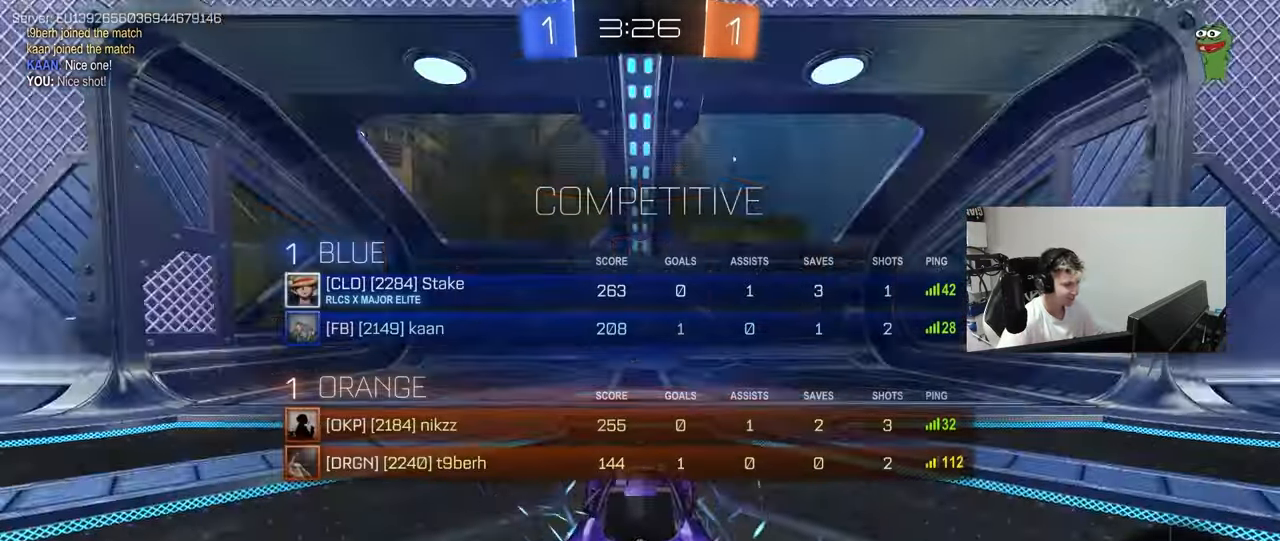
{"keys": [], "mouse": ["wheel"], "mouse_move": "up", "events": [[50, "mouse_wheel", "up"], [50, "tab", "up"], [150, "mouse_wheel", "down"], [283, "mouse_wheel", "up"], [483, "mouse_wheel", "down"]]}
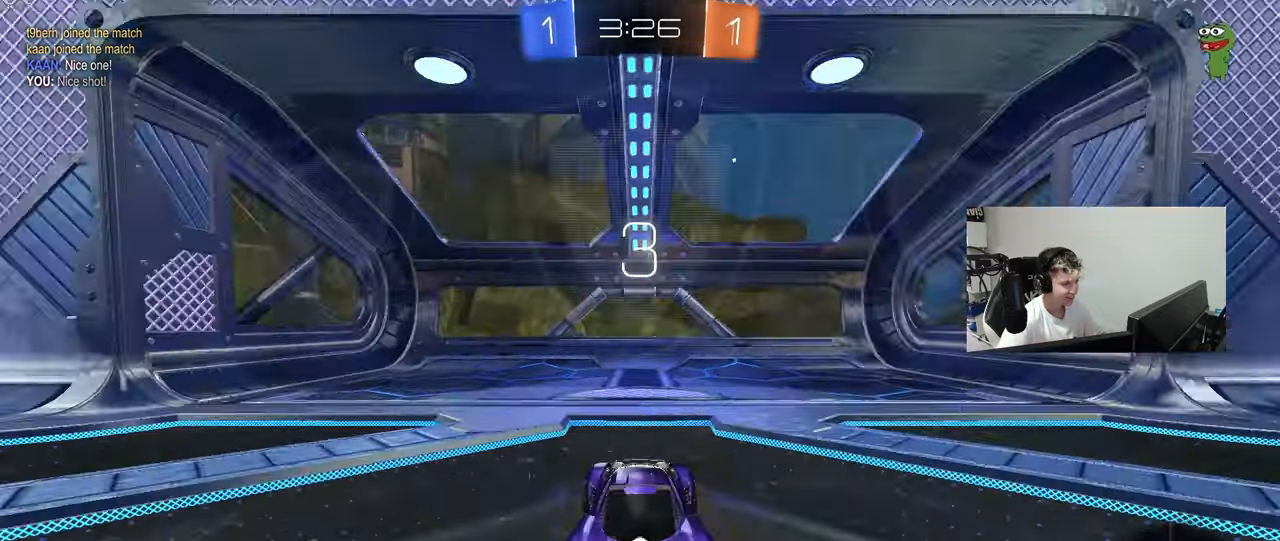
{"keys": [], "mouse": ["wheel"], "mouse_move": "still", "events": [[17, "z", "down"], [117, "mouse_wheel", "up"], [117, "x", "down"], [117, "z", "up"], [217, "x", "up"], [267, "mouse_wheel", "down"], [400, "mouse_wheel", "up"], [500, "mouse_wheel", "down"]]}
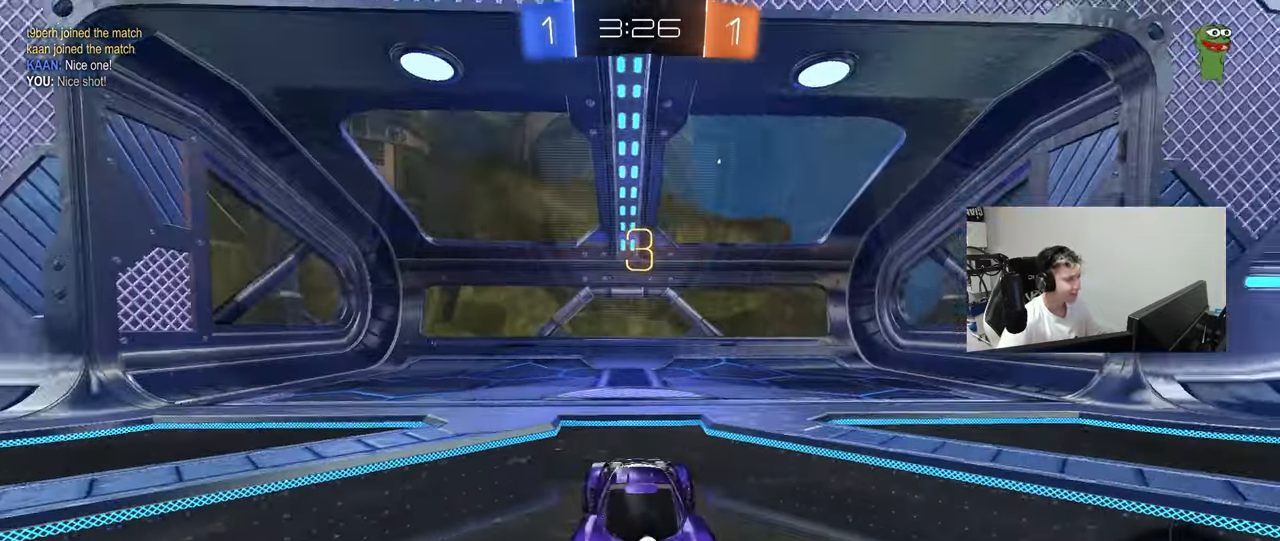
{"keys": ["tab"], "mouse": [], "mouse_move": "up", "events": [[133, "mouse_wheel", "up"], [283, "mouse_wheel", "down"], [367, "mouse_wheel", "up"], [417, "tab", "down"]]}
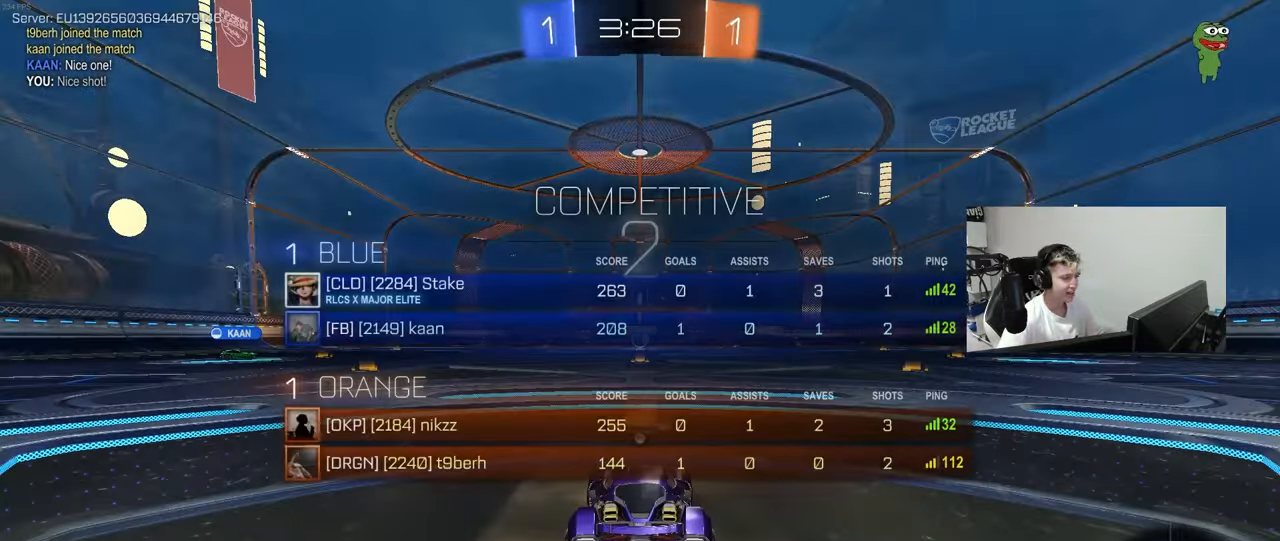
{"keys": ["tab", "w"], "mouse": ["wheel"], "mouse_move": "left", "events": [[50, "mouse_wheel", "down"], [100, "w", "down"], [200, "tab", "up"], [250, "mouse_wheel", "up"], [433, "tab", "down"], [483, "mouse_wheel", "down"]]}
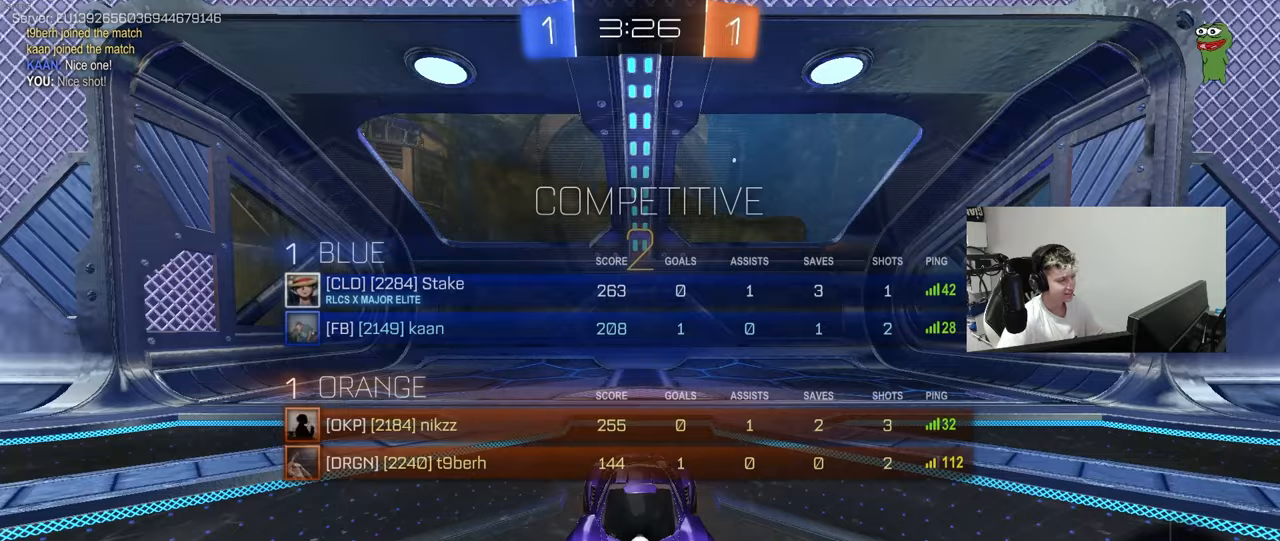
{"keys": ["w"], "mouse": ["left"], "mouse_move": "down-right", "events": [[67, "mouse_wheel", "up"], [217, "mouse_left", "down"], [350, "tab", "up"]]}
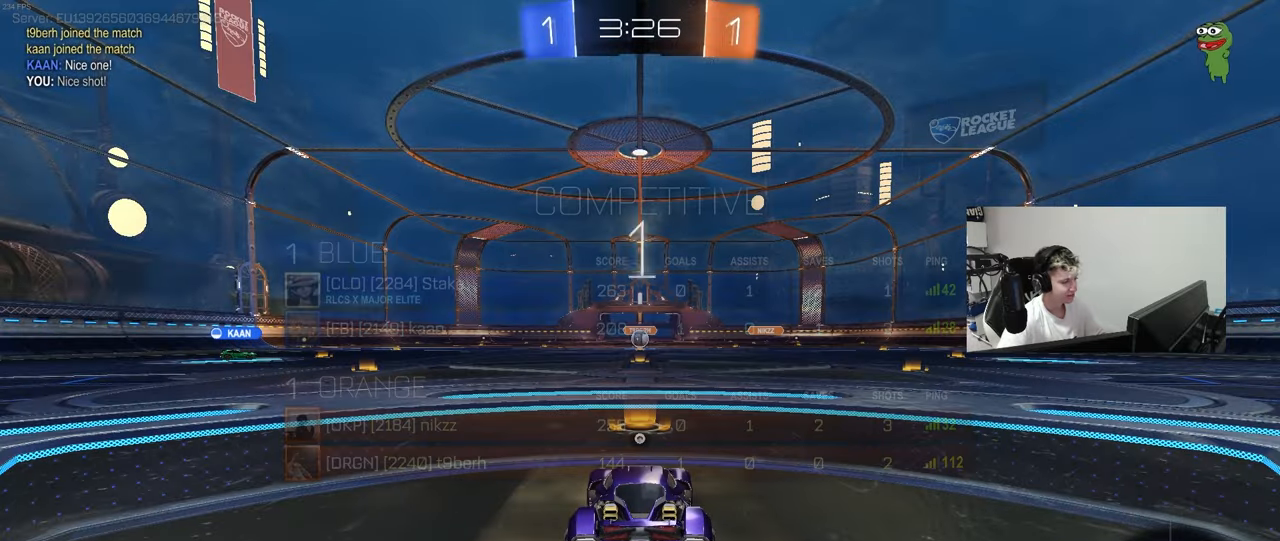
{"keys": ["w"], "mouse": ["left"], "mouse_move": "right", "events": []}
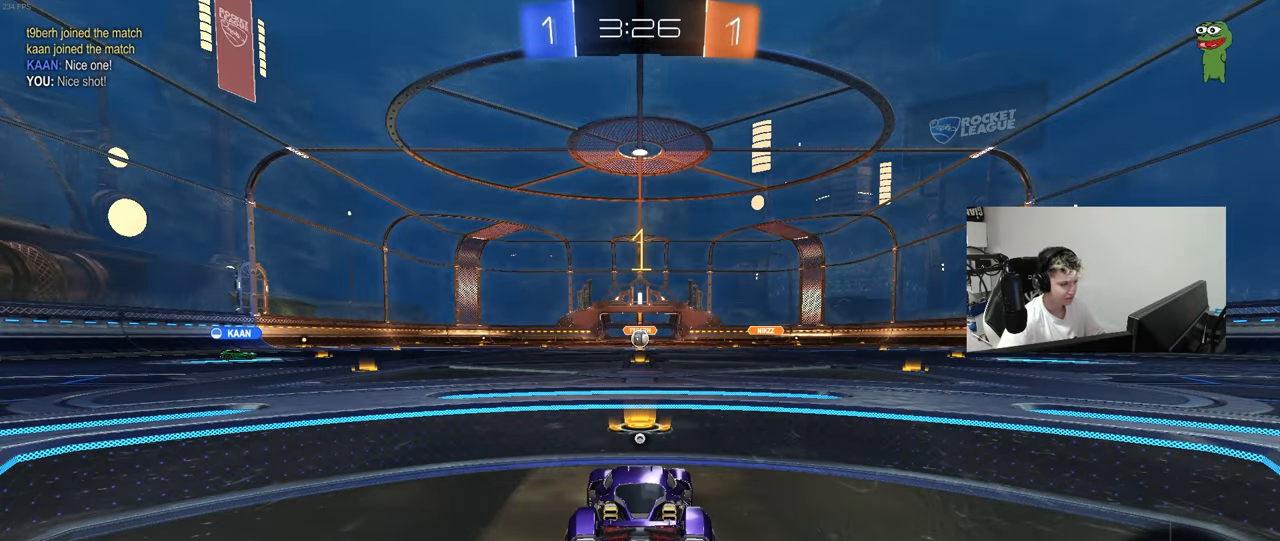
{"keys": ["w"], "mouse": ["left"], "mouse_move": "still", "events": []}
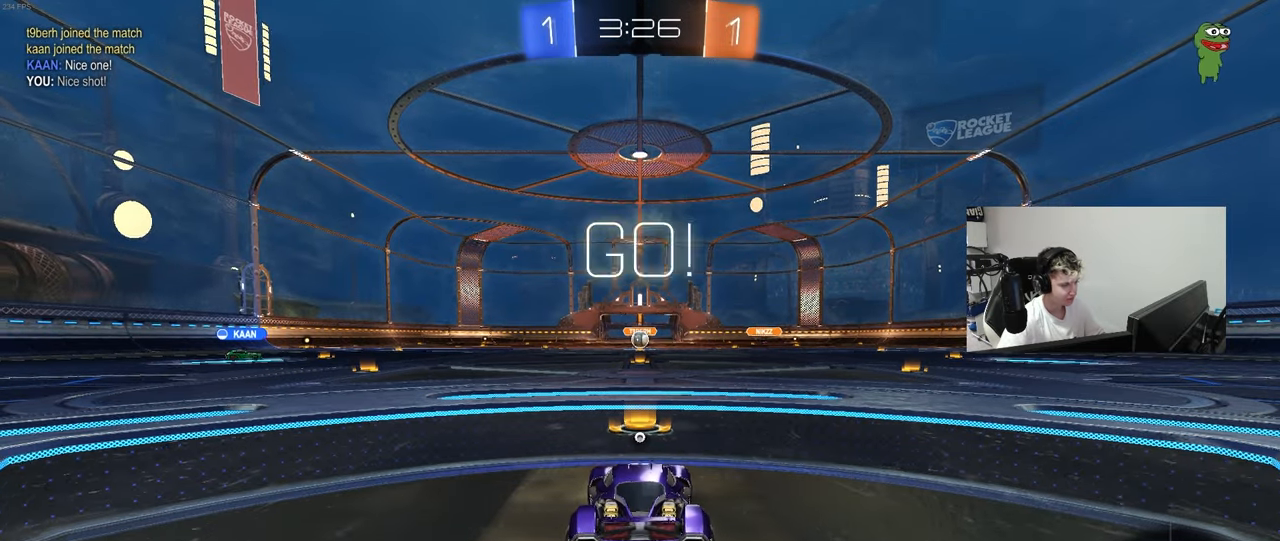
{"keys": ["a", "s", "shift"], "mouse": ["left", "right"], "mouse_move": "left", "events": [[267, "d", "down"], [267, "space", "down"], [300, "mouse_right", "down"], [350, "d", "up"], [350, "space", "up"], [400, "a", "down"], [400, "mouse_right", "up"], [400, "shift", "down"], [450, "mouse_right", "down"], [500, "s", "down"], [500, "w", "up"]]}
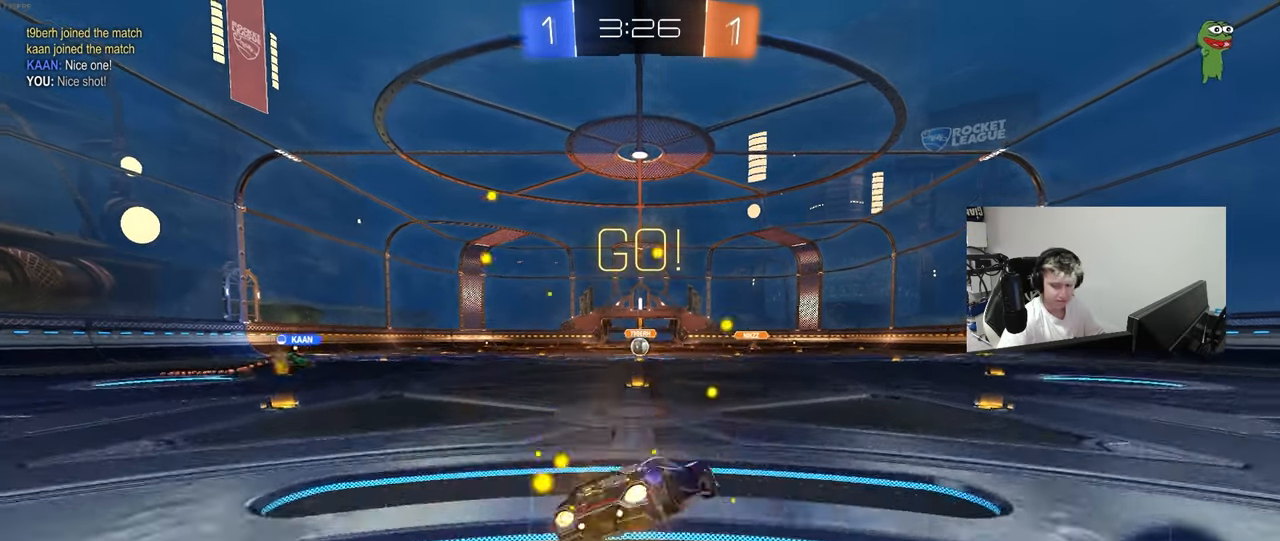
{"keys": ["a", "shift"], "mouse": ["left"], "mouse_move": "still", "events": [[83, "mouse_right", "up"], [417, "s", "up"]]}
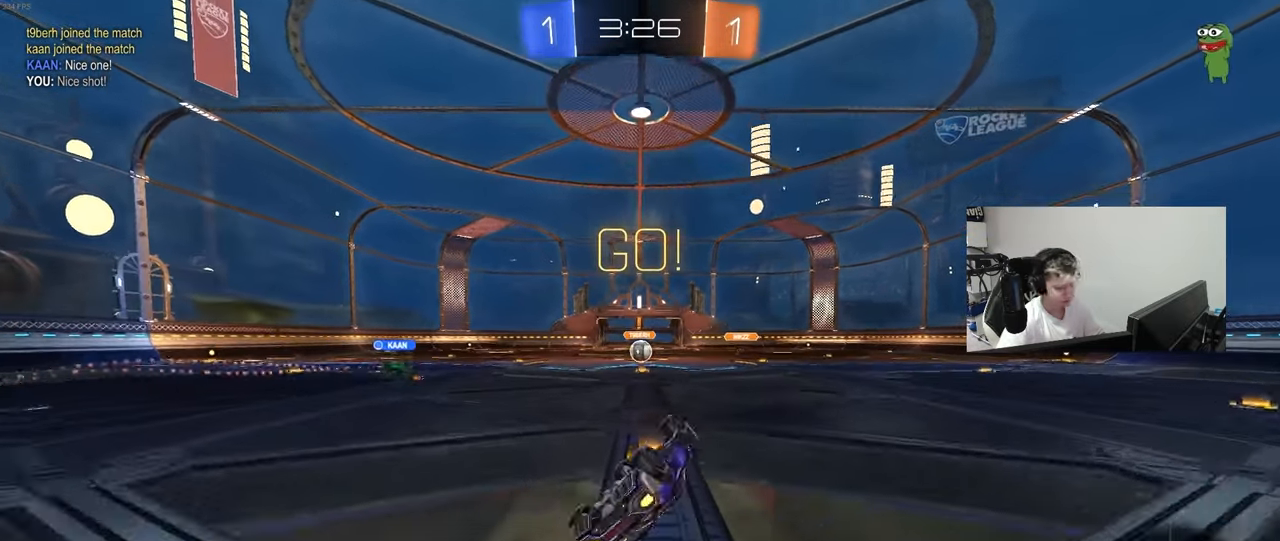
{"keys": [], "mouse": [], "mouse_move": "still", "events": [[17, "mouse_left", "up"], [17, "s", "down"], [250, "shift", "up"], [283, "a", "up"], [283, "s", "up"]]}
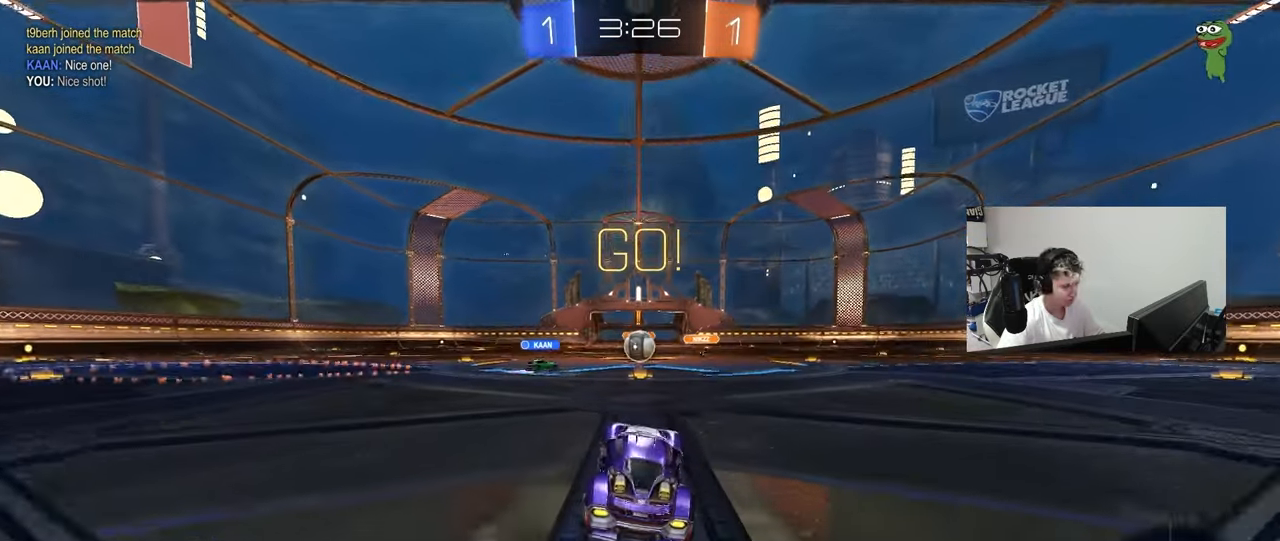
{"keys": ["a", "shift", "w"], "mouse": [], "mouse_move": "still", "events": [[17, "w", "down"], [167, "d", "down"], [267, "d", "up"], [350, "a", "down"], [500, "shift", "down"]]}
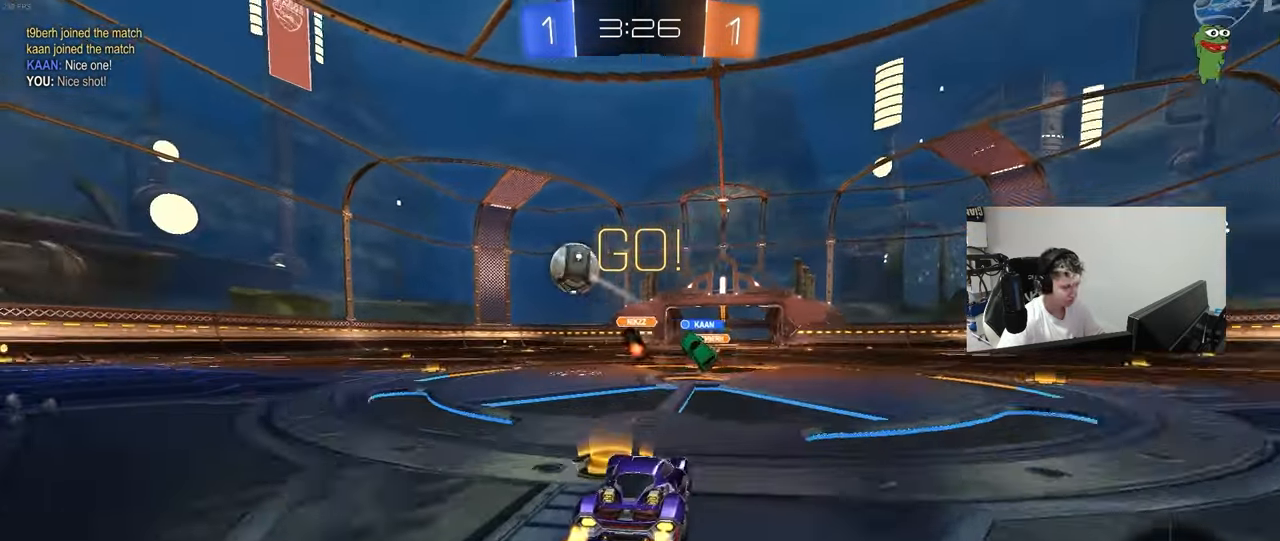
{"keys": ["d", "w"], "mouse": [], "mouse_move": "still", "events": [[83, "shift", "up"], [317, "a", "up"], [367, "d", "down"]]}
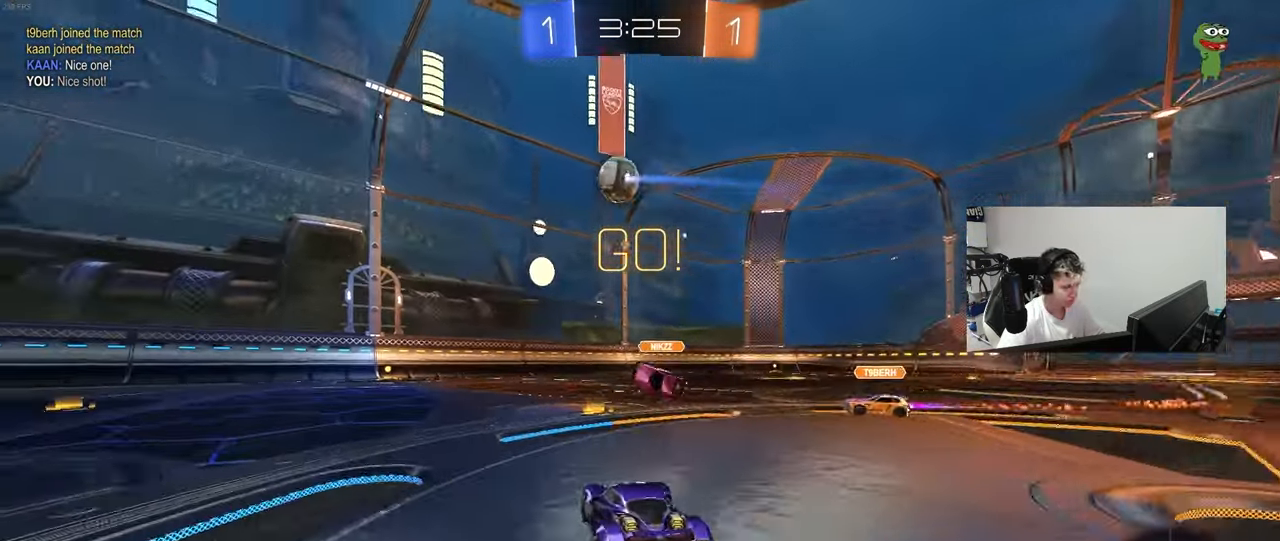
{"keys": [], "mouse": [], "mouse_move": "still", "events": [[17, "d", "up"], [250, "a", "down"], [283, "w", "up"], [433, "a", "up"]]}
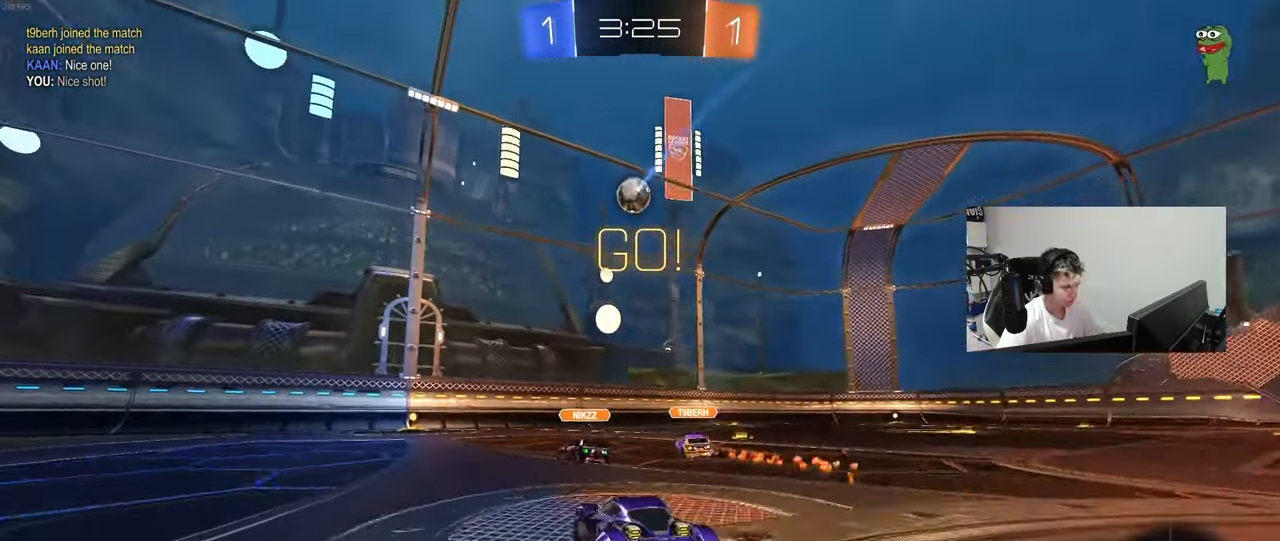
{"keys": ["w"], "mouse": [], "mouse_move": "still", "events": [[167, "d", "down"], [217, "w", "down"], [500, "d", "up"]]}
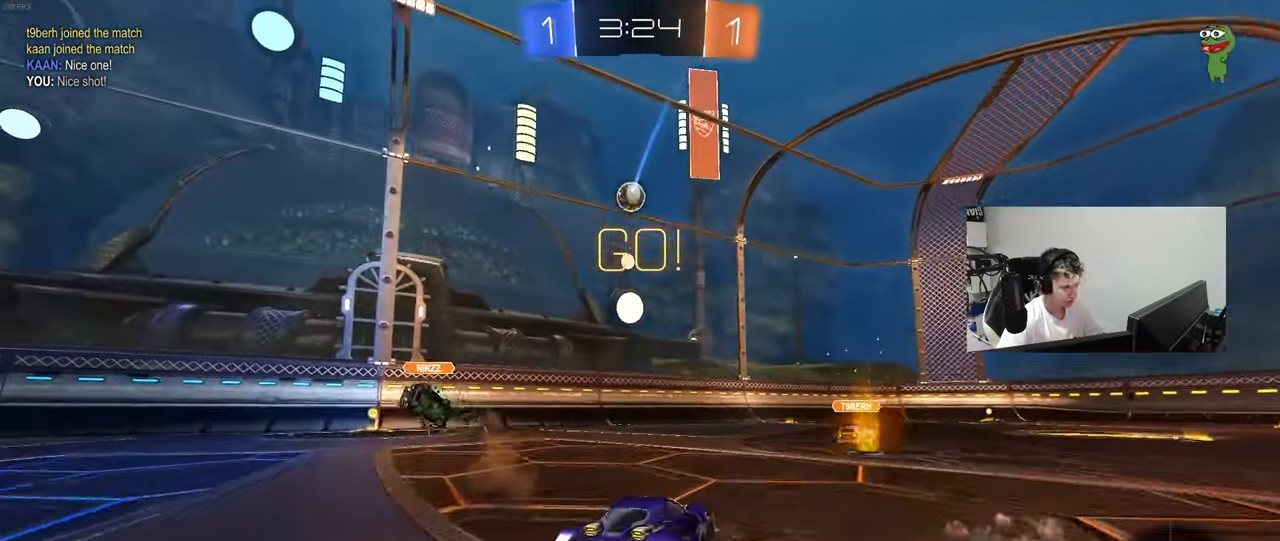
{"keys": [], "mouse": [], "mouse_move": "still", "events": [[33, "w", "up"], [183, "d", "down"], [233, "w", "down"], [367, "d", "up"], [500, "w", "up"]]}
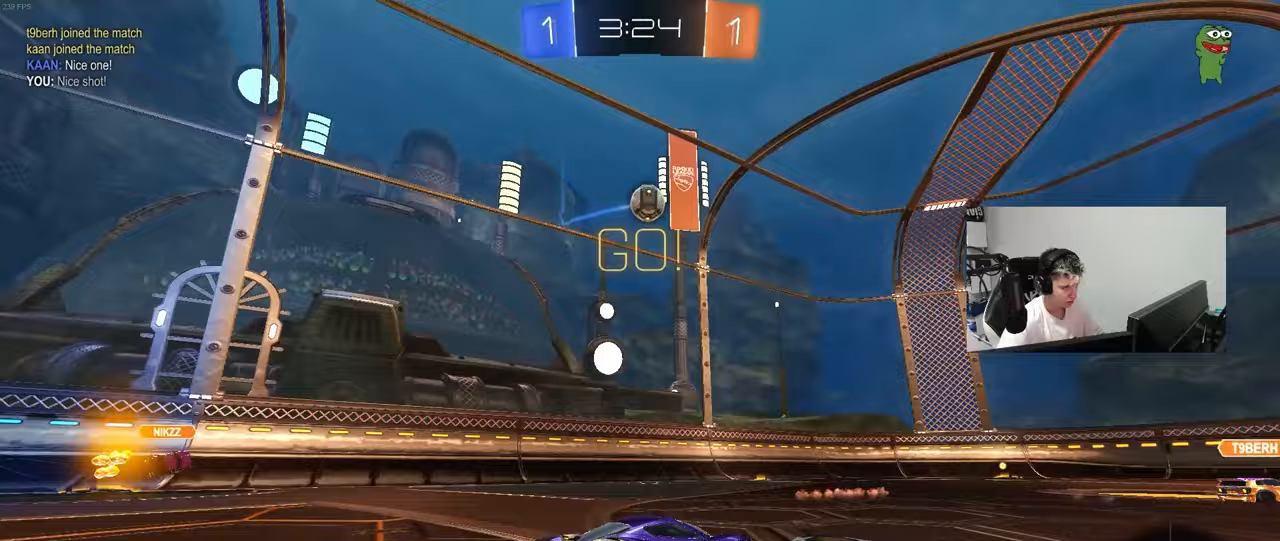
{"keys": ["d"], "mouse": ["left"], "mouse_move": "still", "events": [[50, "d", "down"], [100, "s", "down"], [150, "mouse_right", "down"], [200, "d", "up"], [250, "a", "down"], [250, "mouse_left", "down"], [333, "d", "down"], [333, "shift", "down"], [383, "d", "up"], [433, "a", "up"], [433, "d", "down"], [433, "mouse_right", "up"], [433, "s", "up"], [433, "shift", "up"]]}
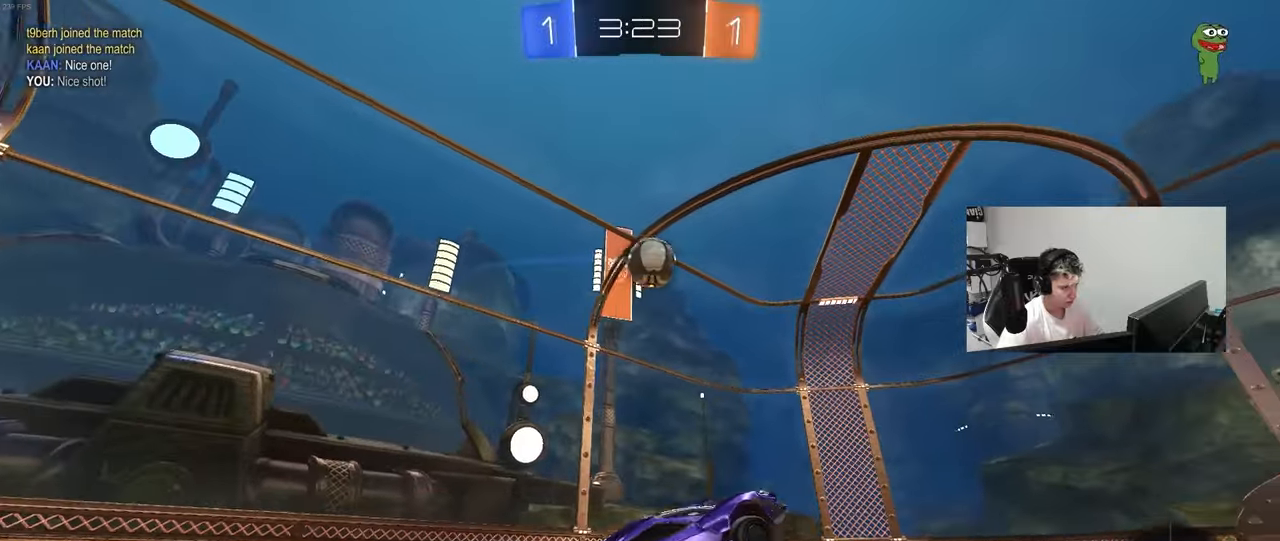
{"keys": ["a", "w"], "mouse": ["left"], "mouse_move": "still", "events": [[17, "d", "up"], [67, "a", "down"], [117, "mouse_left", "up"], [167, "s", "down"], [217, "a", "up"], [217, "mouse_left", "down"], [217, "s", "up"], [300, "a", "down"], [300, "w", "down"]]}
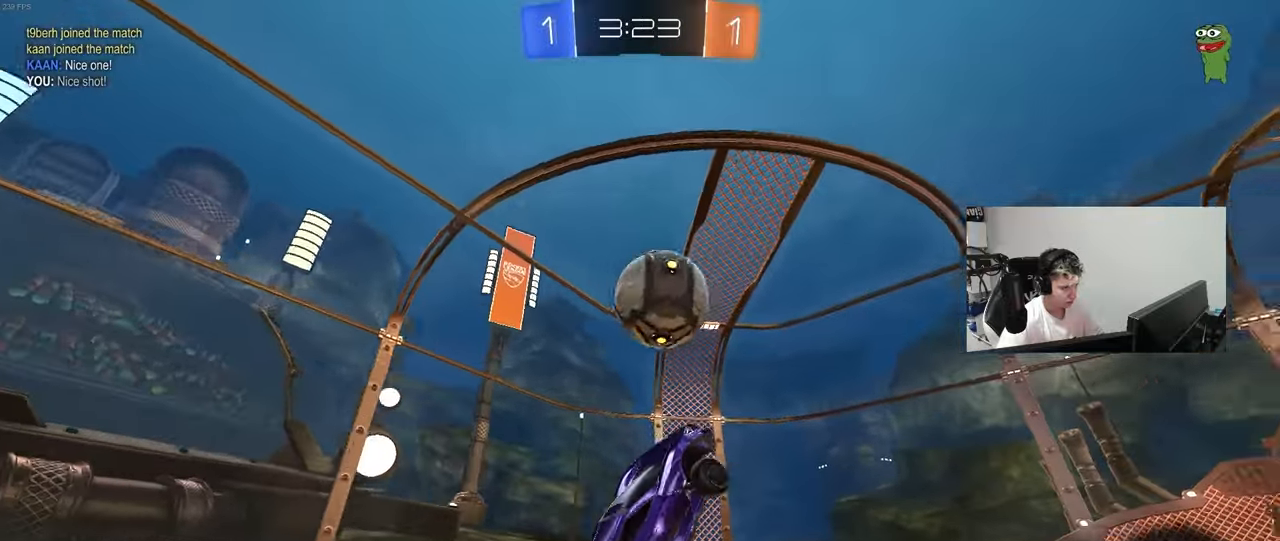
{"keys": ["d", "s", "shift"], "mouse": [], "mouse_move": "still", "events": [[83, "a", "up"], [83, "w", "up"], [183, "w", "down"], [233, "d", "down"], [233, "mouse_right", "down"], [233, "shift", "down"], [317, "s", "down"], [317, "w", "up"], [367, "mouse_left", "up"], [367, "mouse_right", "up"]]}
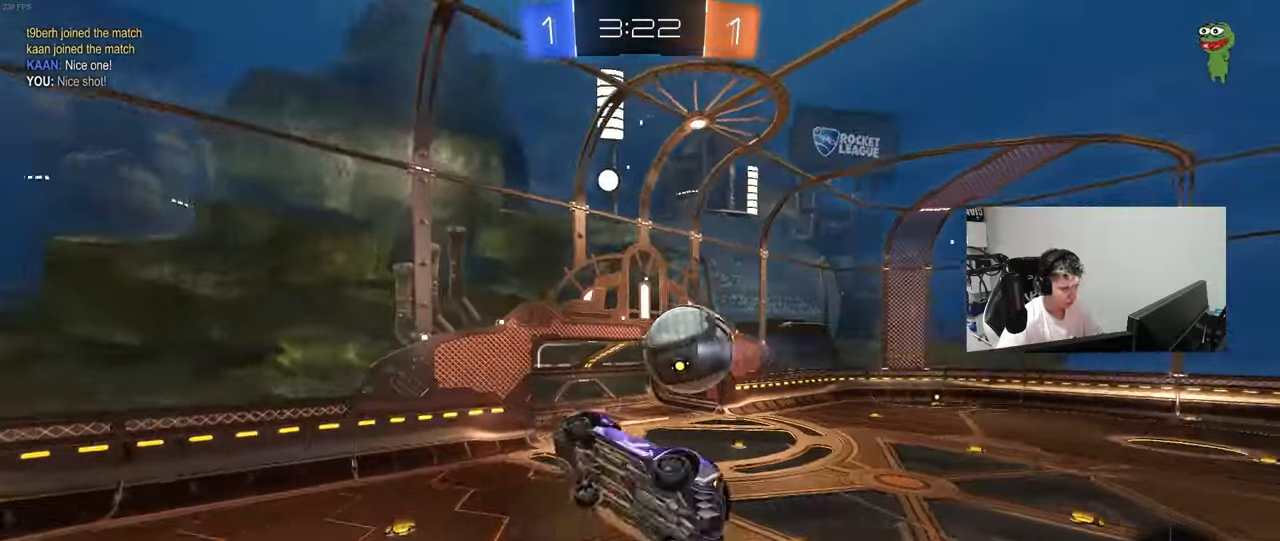
{"keys": ["d", "shift", "w"], "mouse": [], "mouse_move": "still", "events": [[333, "s", "up"], [483, "w", "down"]]}
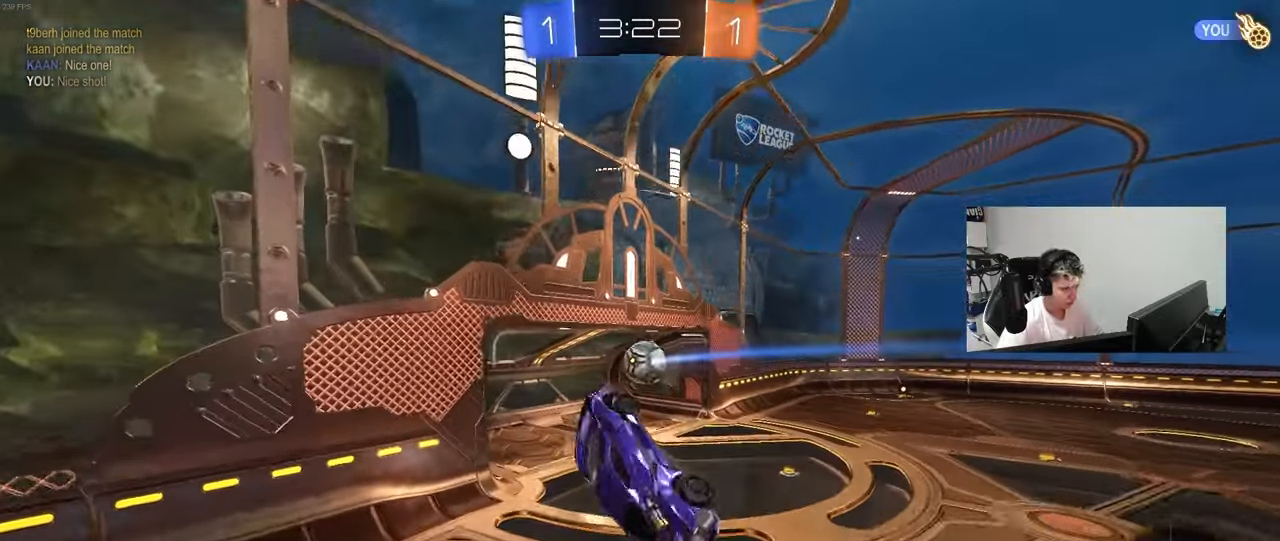
{"keys": ["space", "tab"], "mouse": [], "mouse_move": "still", "events": [[217, "shift", "up"], [300, "w", "up"], [400, "d", "up"], [450, "space", "down"], [450, "tab", "down"]]}
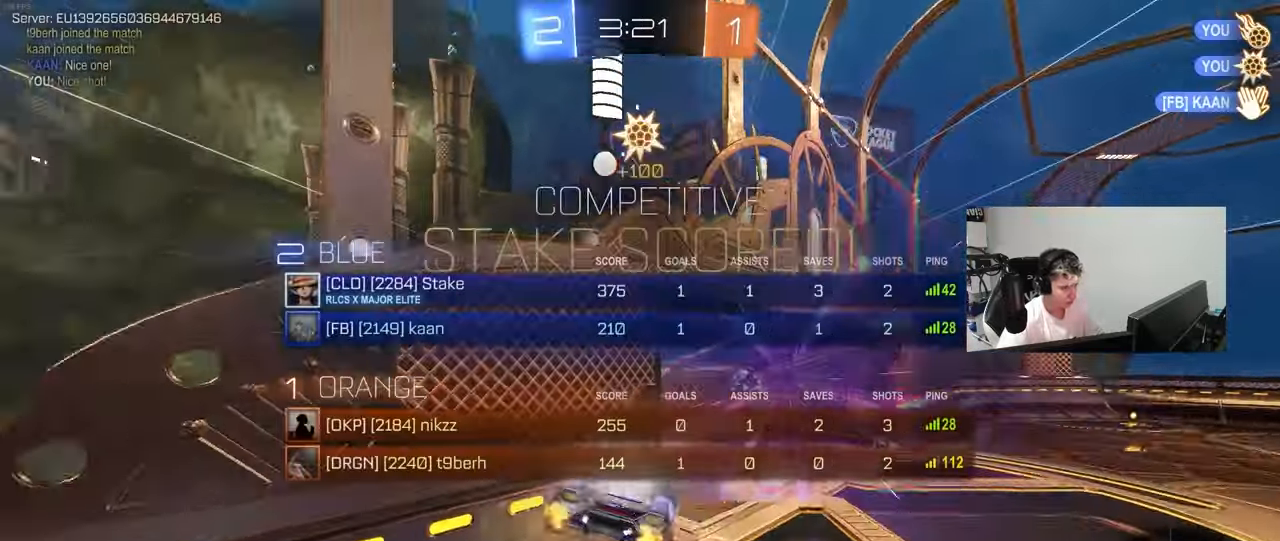
{"keys": ["d", "space"], "mouse": [], "mouse_move": "still", "events": [[133, "space", "up"], [317, "d", "down"], [317, "s", "down"], [467, "space", "down"], [500, "s", "up"], [500, "tab", "up"]]}